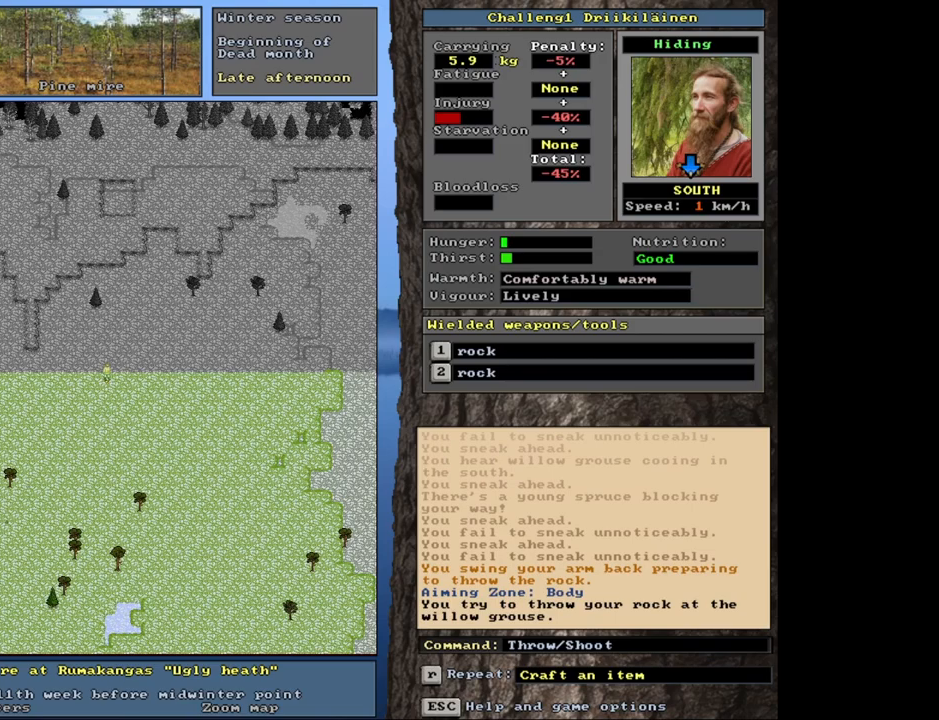
Gameplay with keyboard and mouse; each line is a JSON object with the keys and mouse buttons held at the frame after it. "events" lists presses ("down") and releases ("up") of "1", "2", "3", "4", "5", "6", "a", "alt", "b", "backspace", "c", "caps_lock", "ctrl", "d", "down", "e", "escape", "f", "f1", "f10", "f11", "f12", "f2", "f3", "f4", "f5", "f6", "f8", "f9", "g", "h", "left", "n", "num0", "num1", "num2", "num3", "num4", "num5", "num6", "num7", "num8", "num9", "q", "r", "right", "s", "shift", "space", "super", "t", "tab", "tilde", "up", "v", "w", "x", "y", "z", "mouse_left", "mouse_wheel", "mouse_right", "mouse_mb4" and "mouse_mb5" between this image and that frame as [ms after this image, input, new state], when the widget could be followed in between. "mouse_left", "mouse_wheel", "mouse_right", "mouse_mb4", "mouse_mb5" = the "left", "wheel", "right", "mb4", "mb5" buttons of the "mouse" list. No other keys are recorded. "wheel" means that the mouse wheel is clicked or scrolled. Mouse movement is not recorded. Not read: 7 f7 j m u.
{"keys": [], "mouse": [], "events": []}
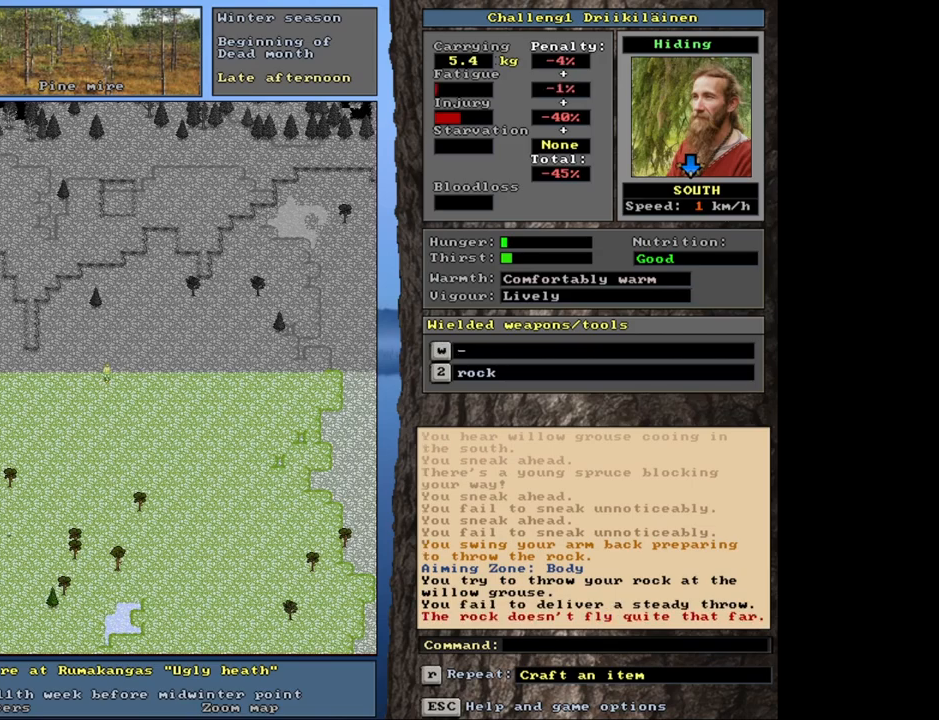
{"keys": ["t"], "mouse": [], "events": [[450, "t", "down"]]}
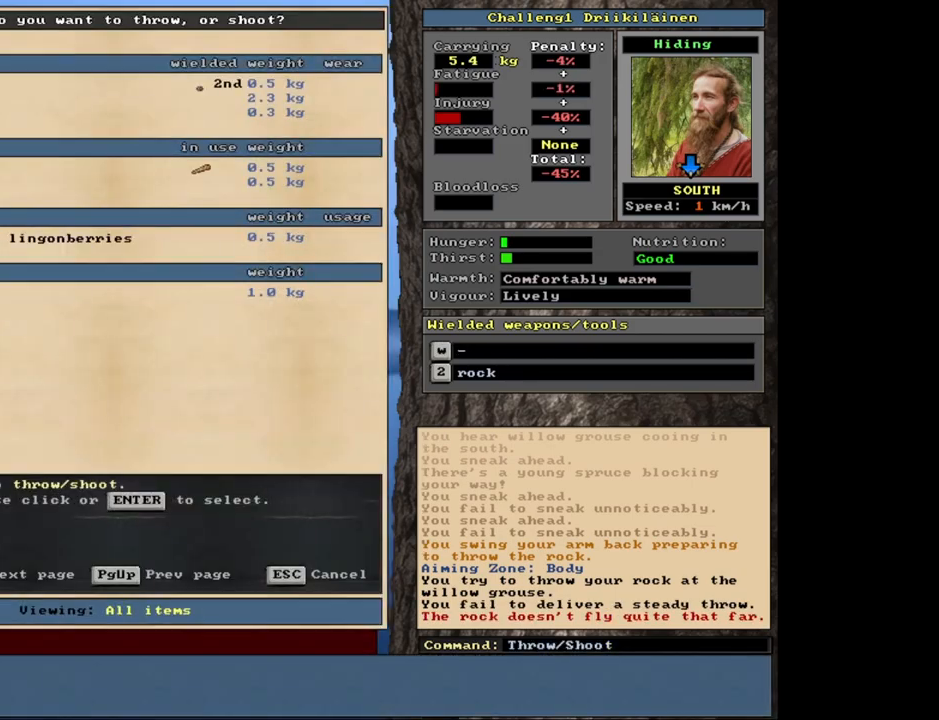
{"keys": [], "mouse": [], "events": [[67, "t", "up"]]}
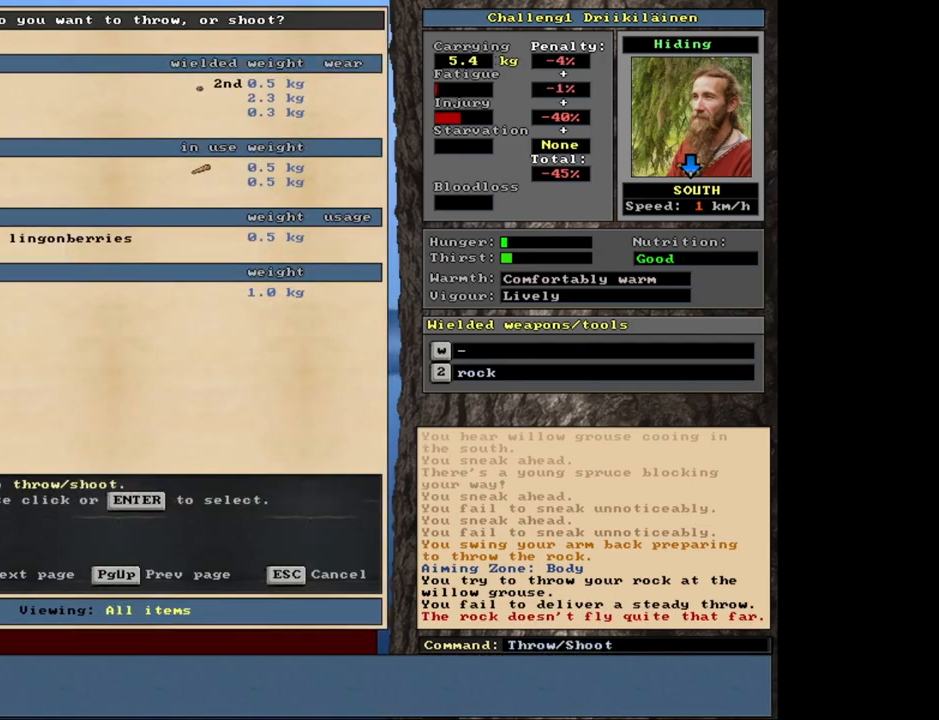
{"keys": ["shift"], "mouse": [], "events": [[467, "shift", "down"]]}
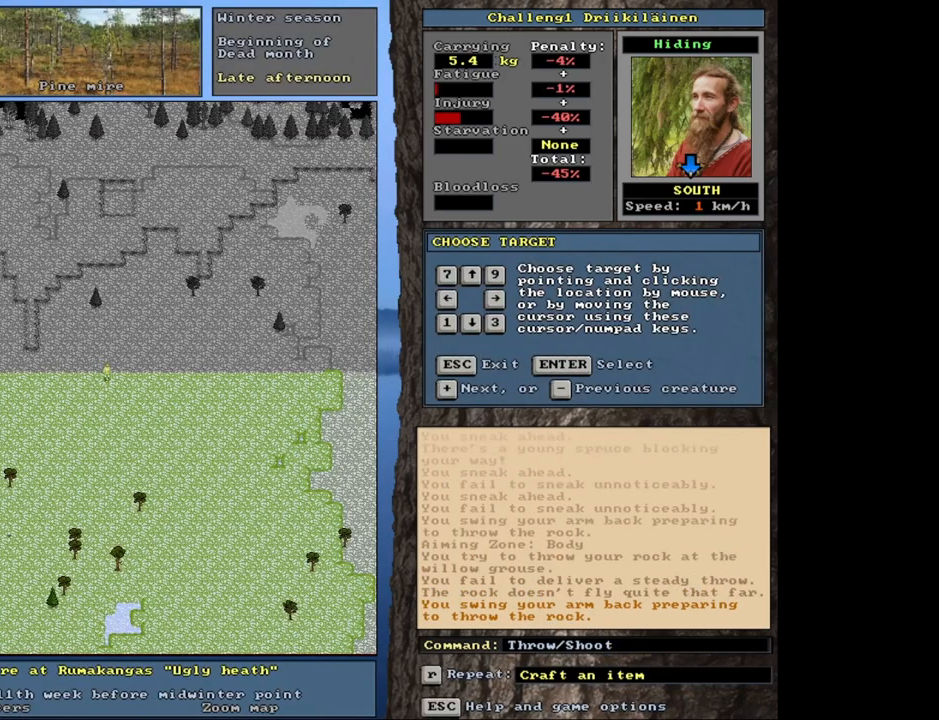
{"keys": [], "mouse": [], "events": [[300, "shift", "up"]]}
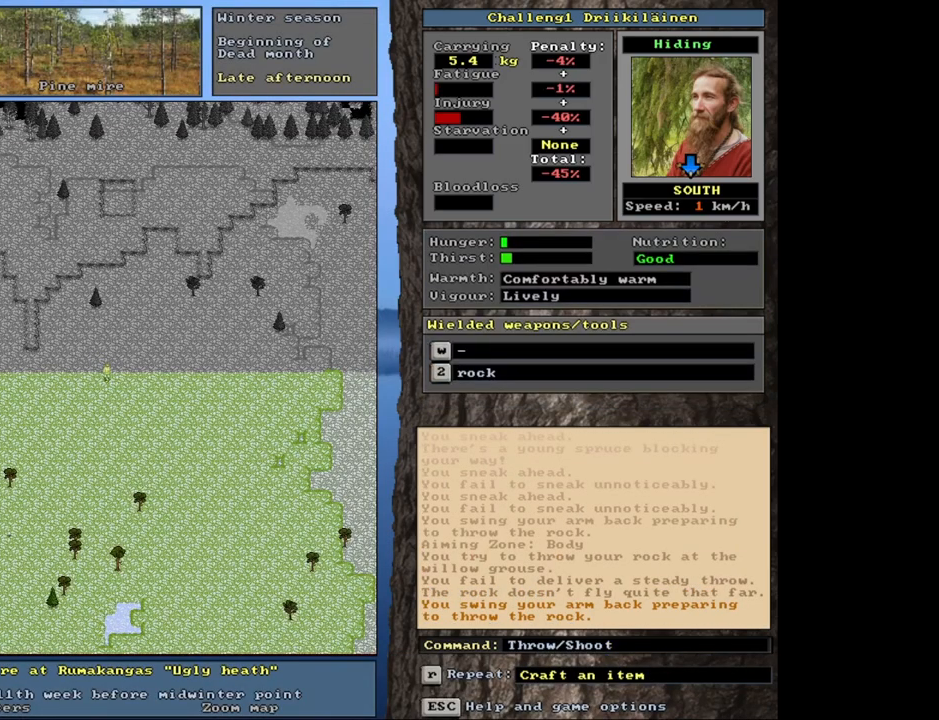
{"keys": [], "mouse": [], "events": []}
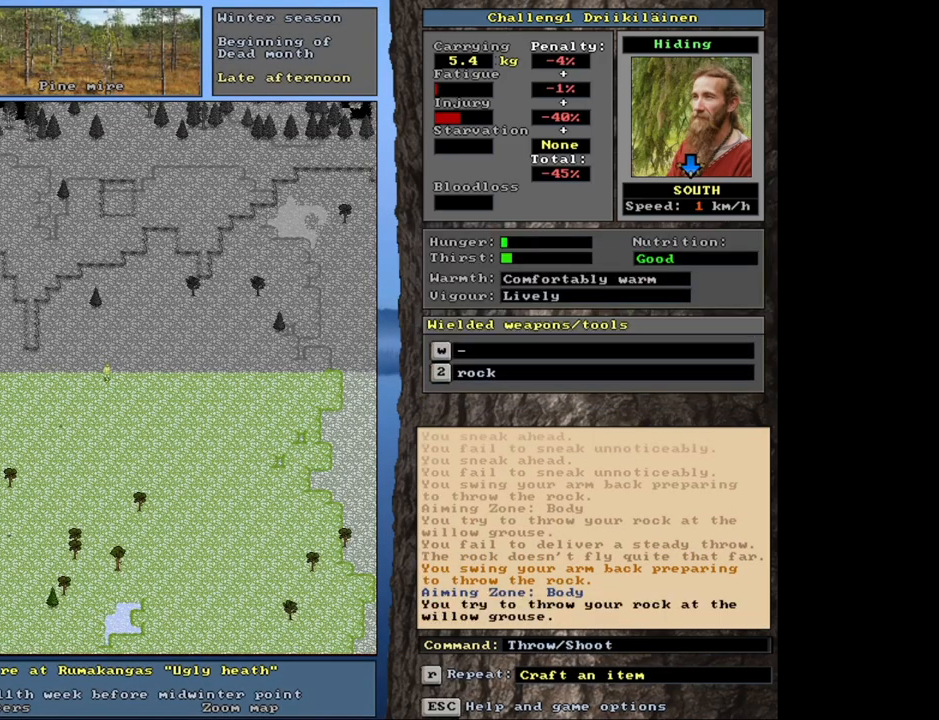
{"keys": [], "mouse": [], "events": []}
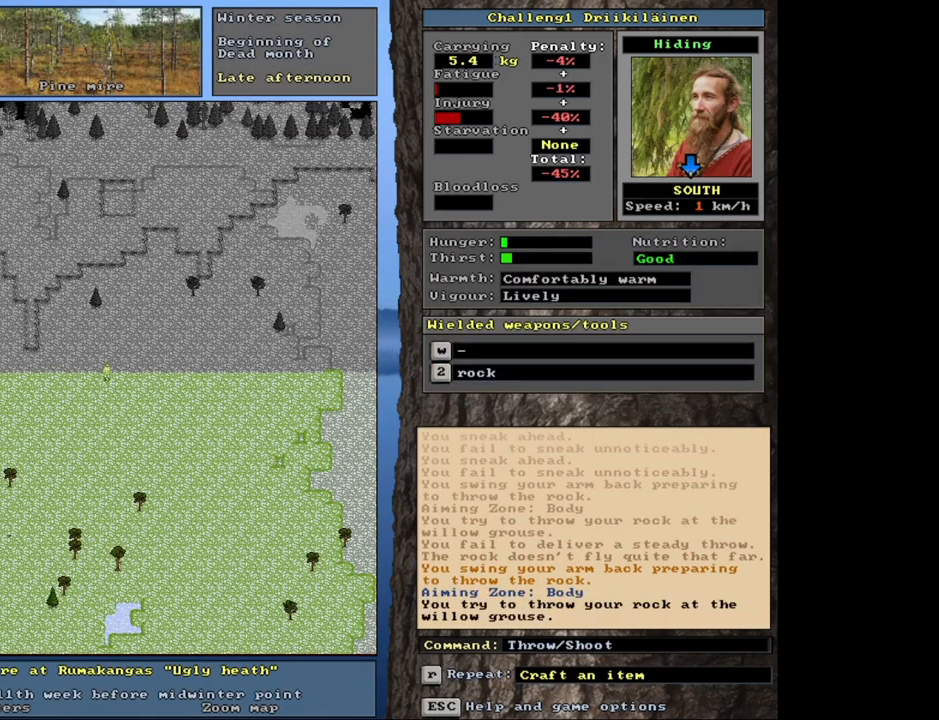
{"keys": [], "mouse": [], "events": []}
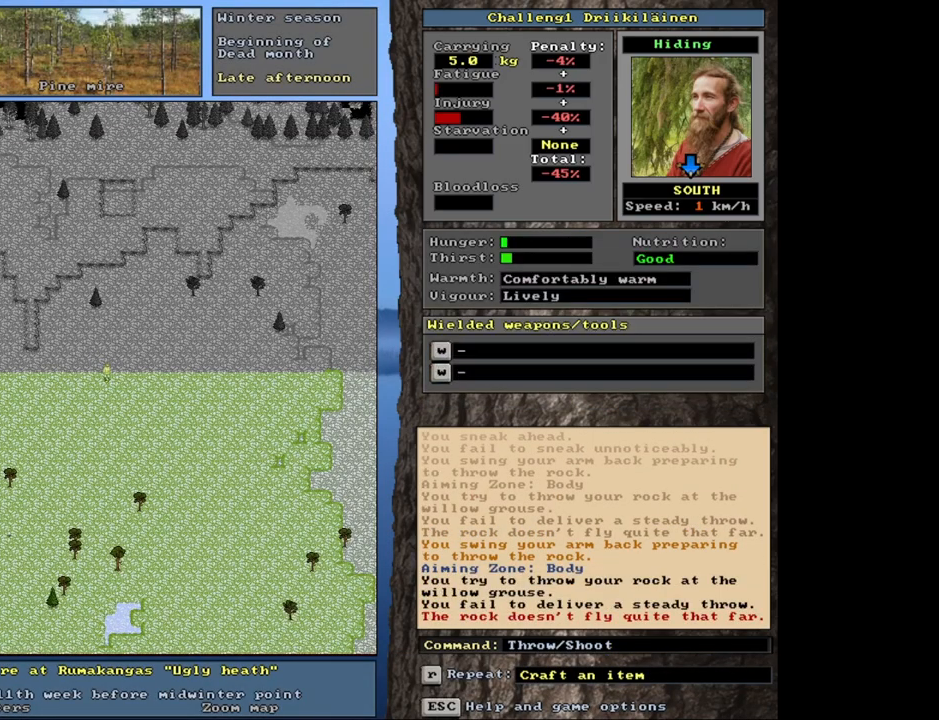
{"keys": [], "mouse": [], "events": []}
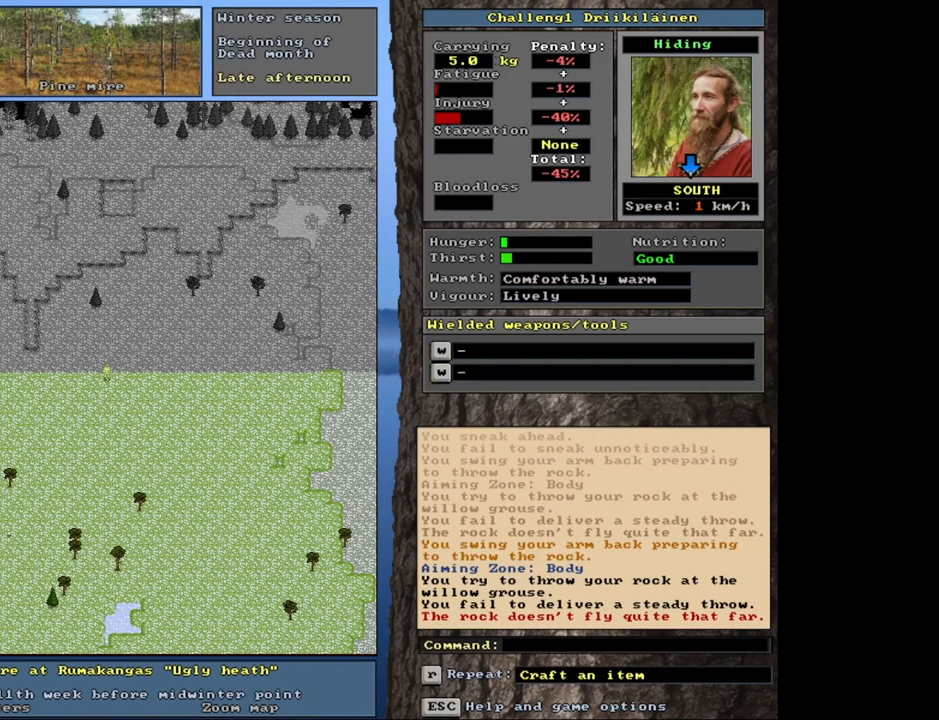
{"keys": [], "mouse": [], "events": []}
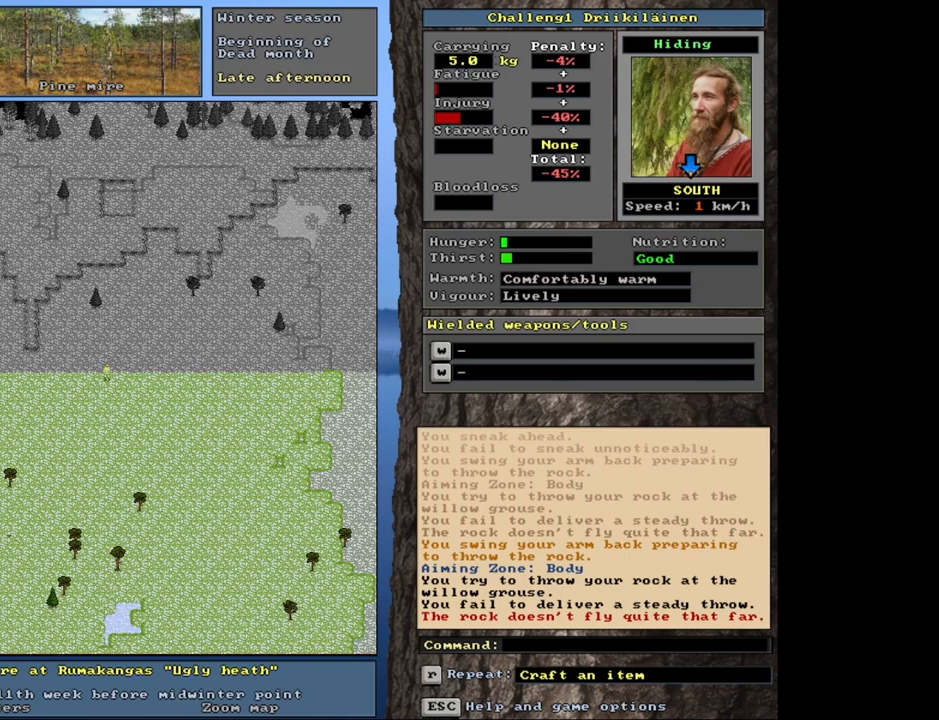
{"keys": ["ctrl", "num2"], "mouse": [], "events": [[83, "num6", "down"], [150, "num6", "up"], [250, "ctrl", "down"], [267, "num1", "down"], [400, "num1", "up"], [483, "num2", "down"]]}
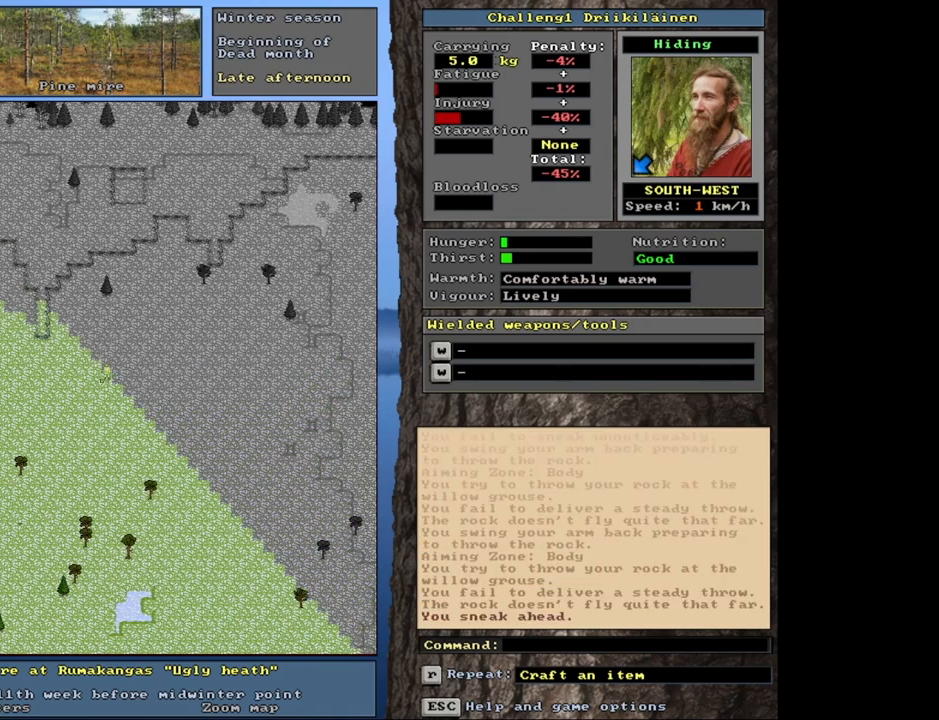
{"keys": ["ctrl", "num1"], "mouse": [], "events": [[83, "num1", "down"], [133, "num2", "up"], [233, "num1", "up"], [233, "num2", "down"], [317, "num1", "down"], [350, "num2", "up"], [433, "num1", "up"], [467, "num1", "down"]]}
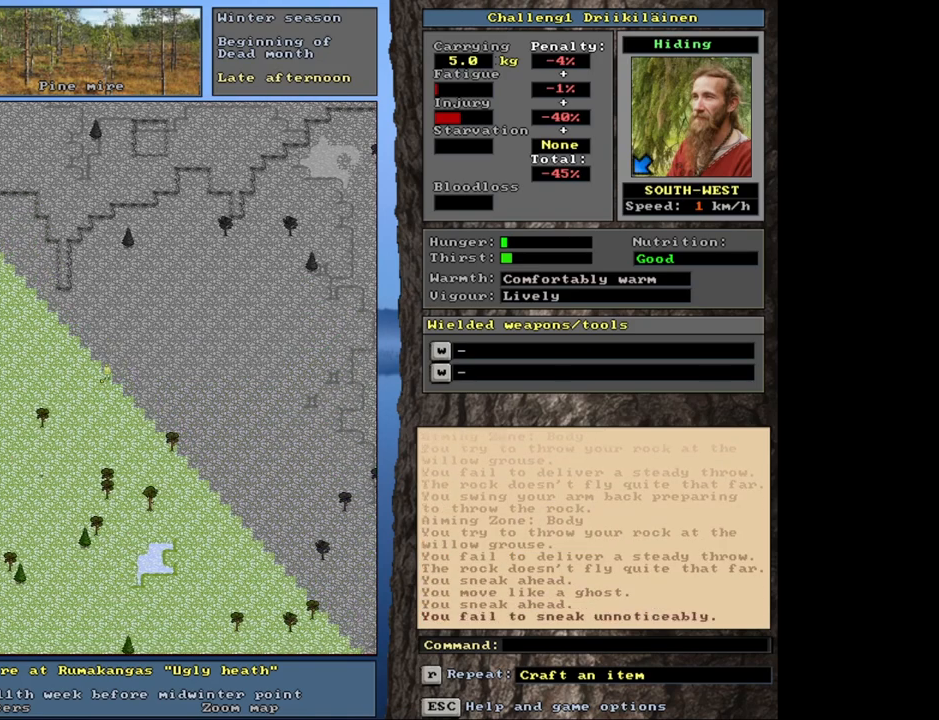
{"keys": ["ctrl", "num1"], "mouse": [], "events": [[67, "num1", "up"], [150, "num1", "down"], [250, "num1", "up"], [300, "num2", "down"], [383, "num1", "down"], [417, "num2", "up"]]}
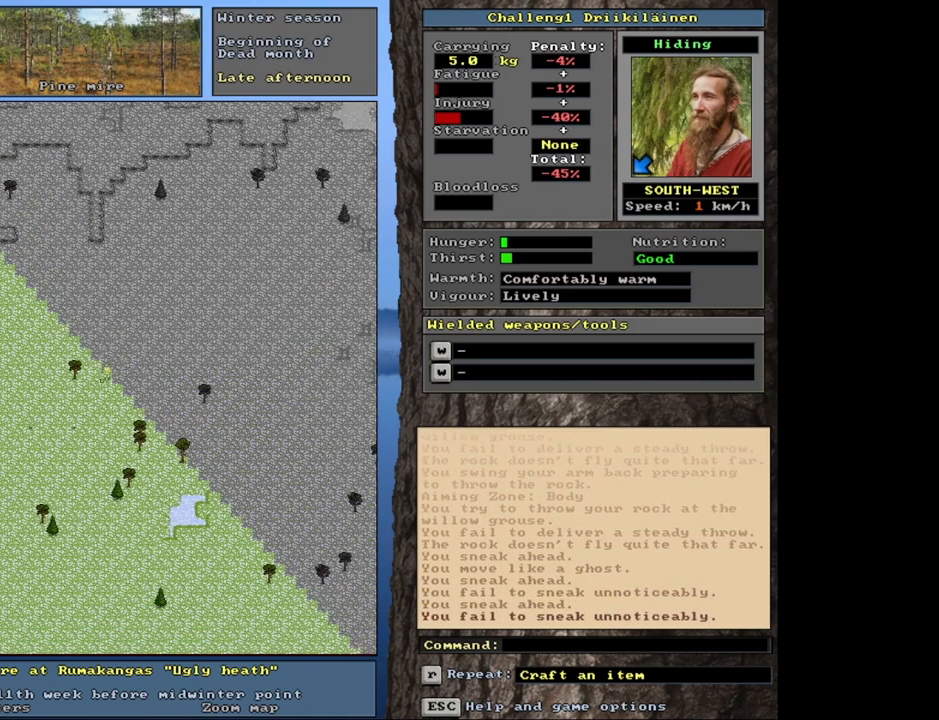
{"keys": ["ctrl", "num1"], "mouse": [], "events": [[17, "num1", "up"], [67, "num1", "down"], [183, "num1", "up"], [250, "num1", "down"], [350, "num1", "up"], [417, "num1", "down"]]}
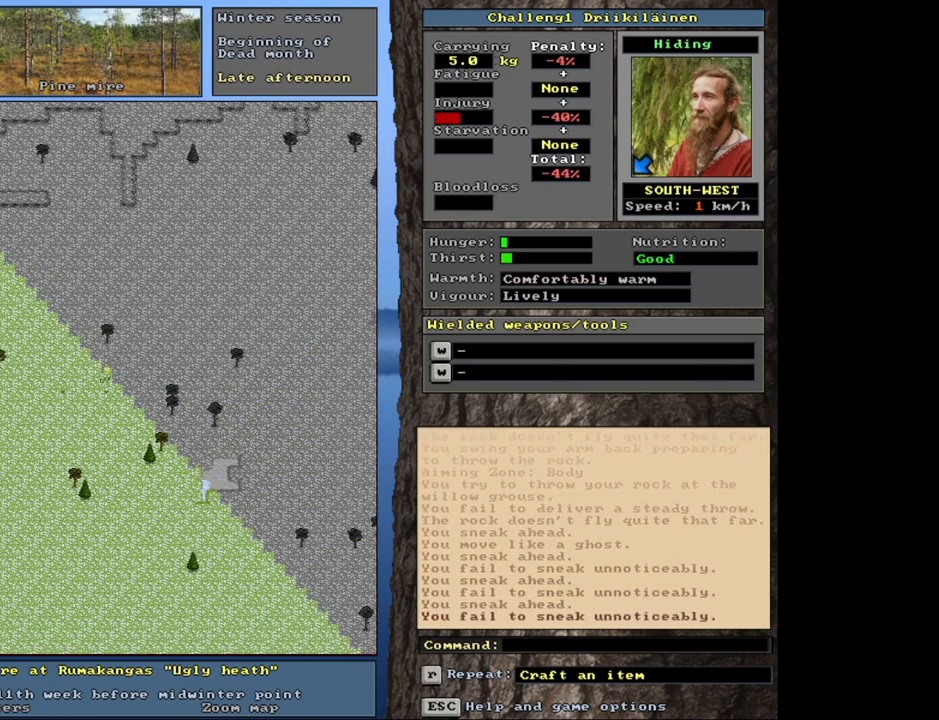
{"keys": ["ctrl"], "mouse": [], "events": [[17, "num1", "up"], [200, "num2", "down"], [283, "num2", "up"]]}
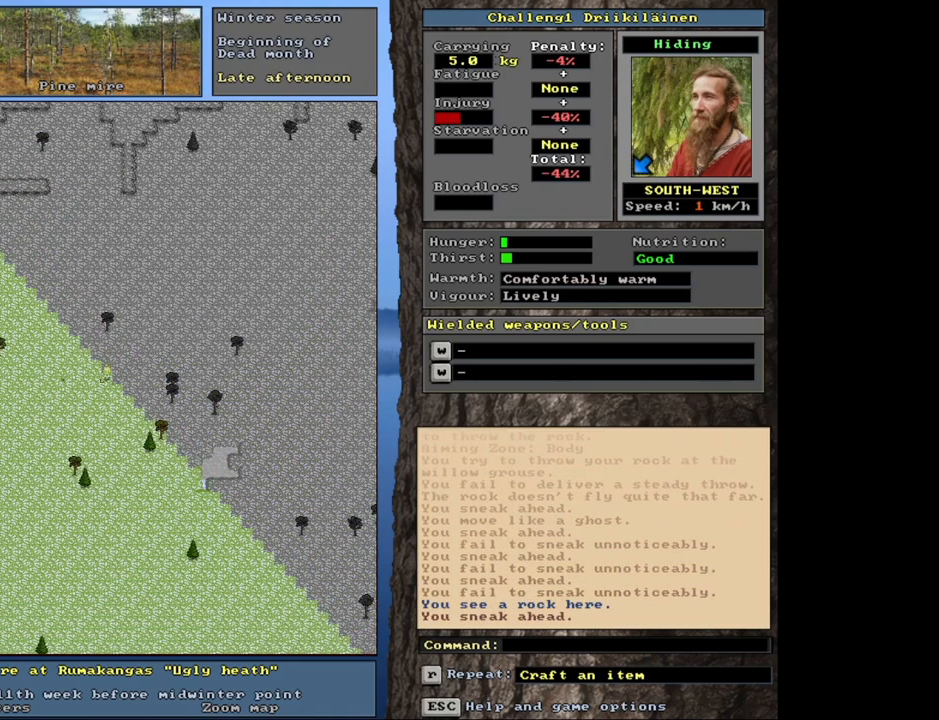
{"keys": [], "mouse": [], "events": [[50, "ctrl", "up"]]}
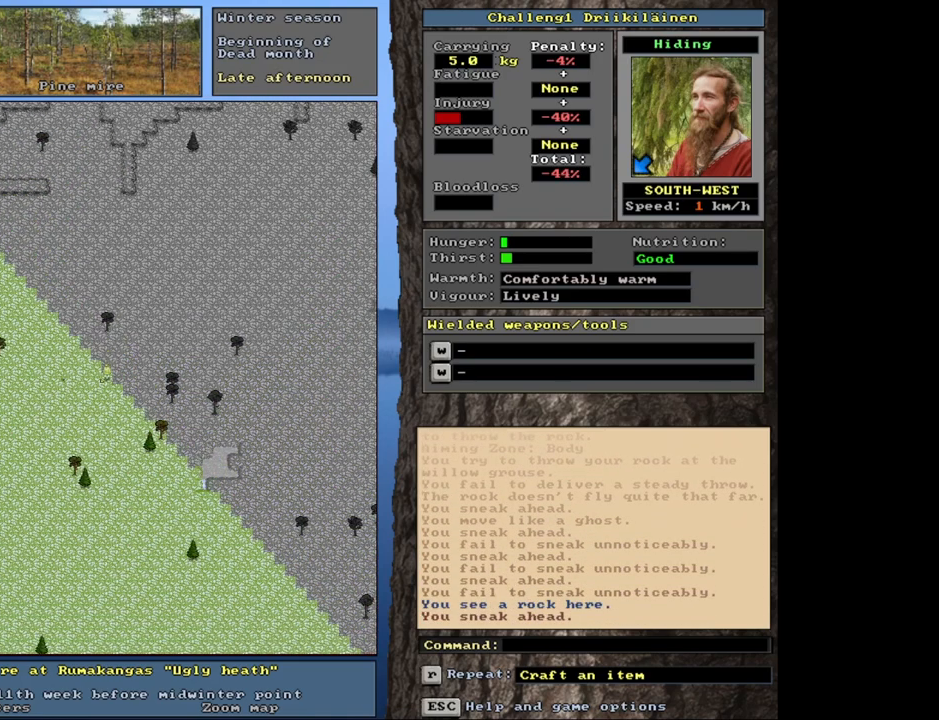
{"keys": ["ctrl"], "mouse": [], "events": [[17, "g", "down"], [117, "g", "up"], [300, "ctrl", "down"], [433, "up", "down"], [450, "up", "up"]]}
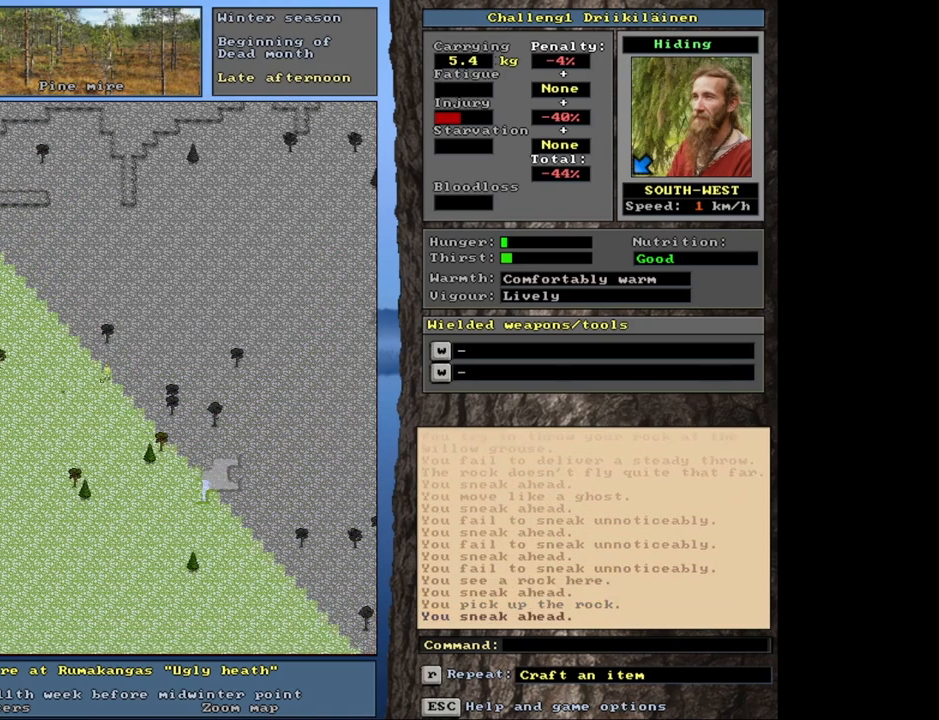
{"keys": ["ctrl"], "mouse": [], "events": [[67, "down", "down"], [150, "down", "up"], [250, "down", "down"], [300, "down", "up"]]}
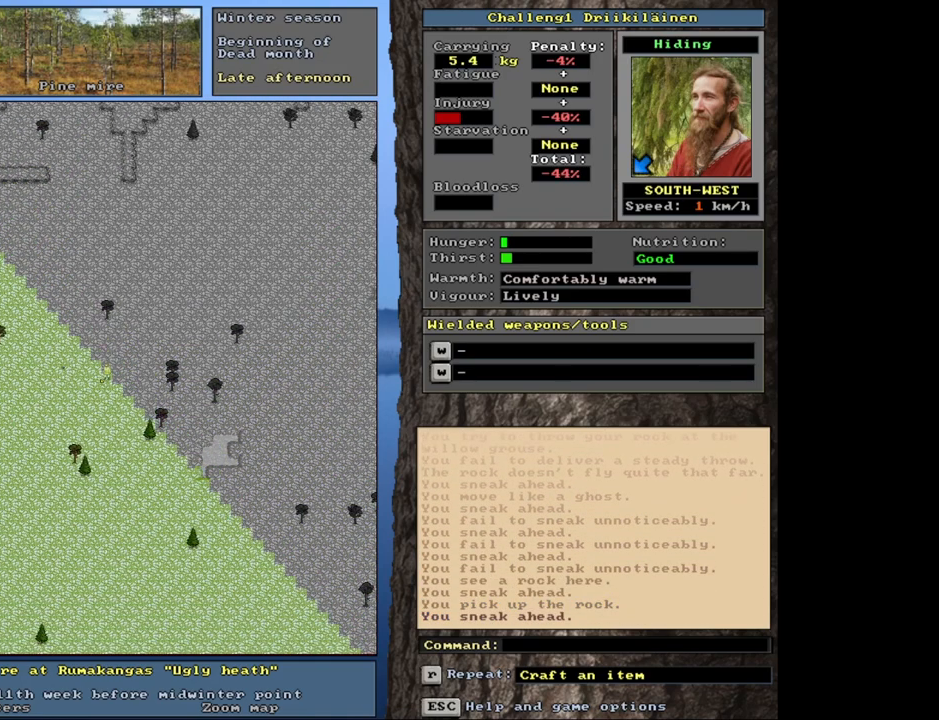
{"keys": ["ctrl"], "mouse": [], "events": [[333, "num4", "down"], [433, "num4", "up"]]}
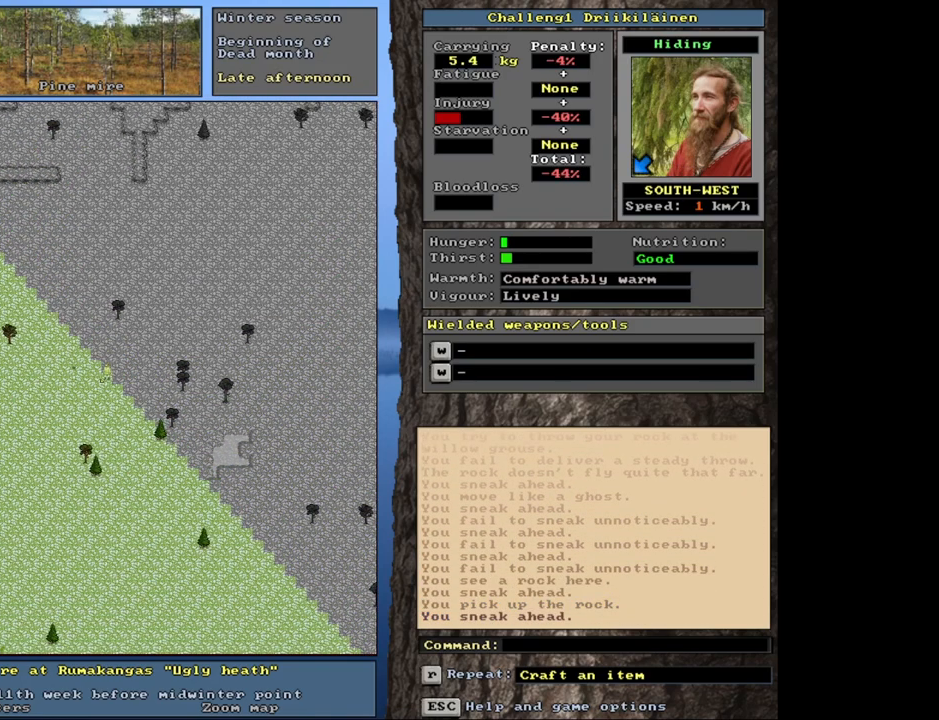
{"keys": ["ctrl"], "mouse": [], "events": [[17, "num4", "down"], [117, "num4", "up"], [233, "num7", "down"], [317, "num7", "up"], [417, "num4", "down"], [500, "num4", "up"]]}
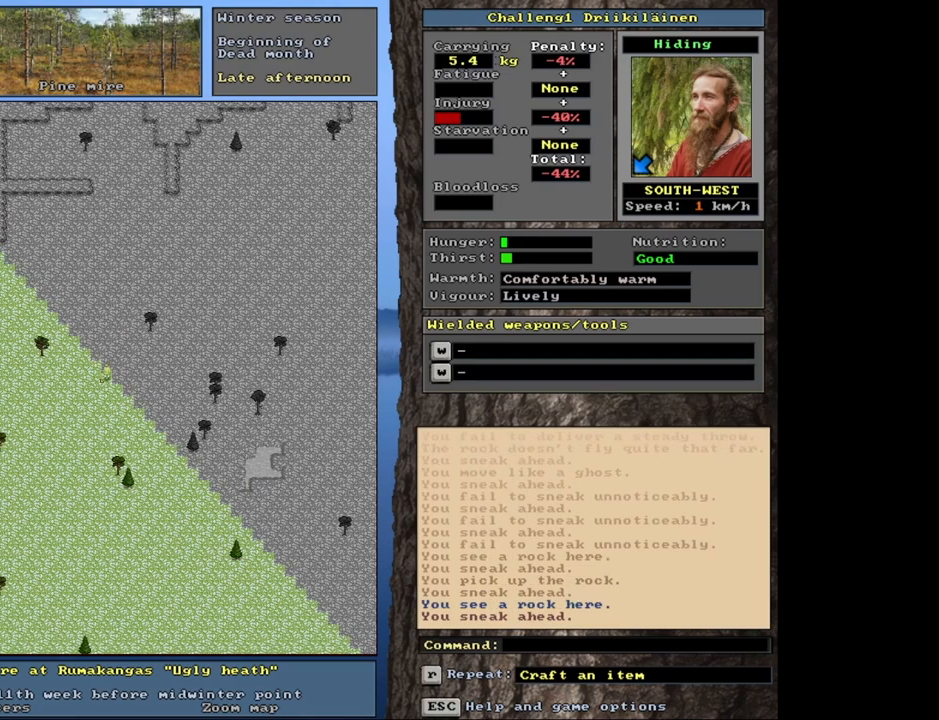
{"keys": [], "mouse": [], "events": [[233, "ctrl", "up"]]}
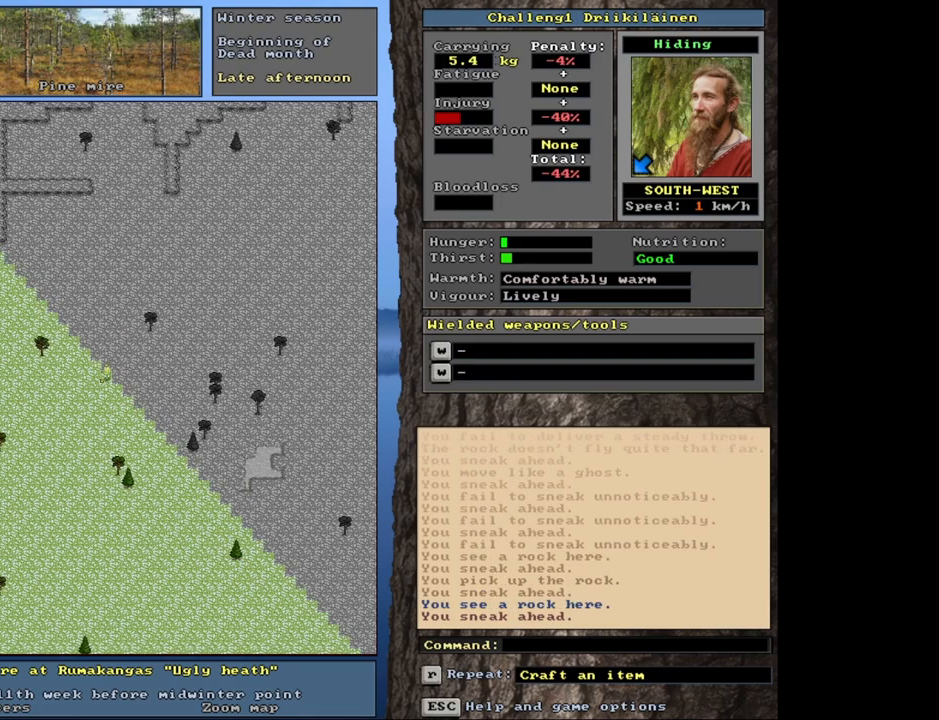
{"keys": [], "mouse": [], "events": [[133, "g", "down"], [217, "g", "up"]]}
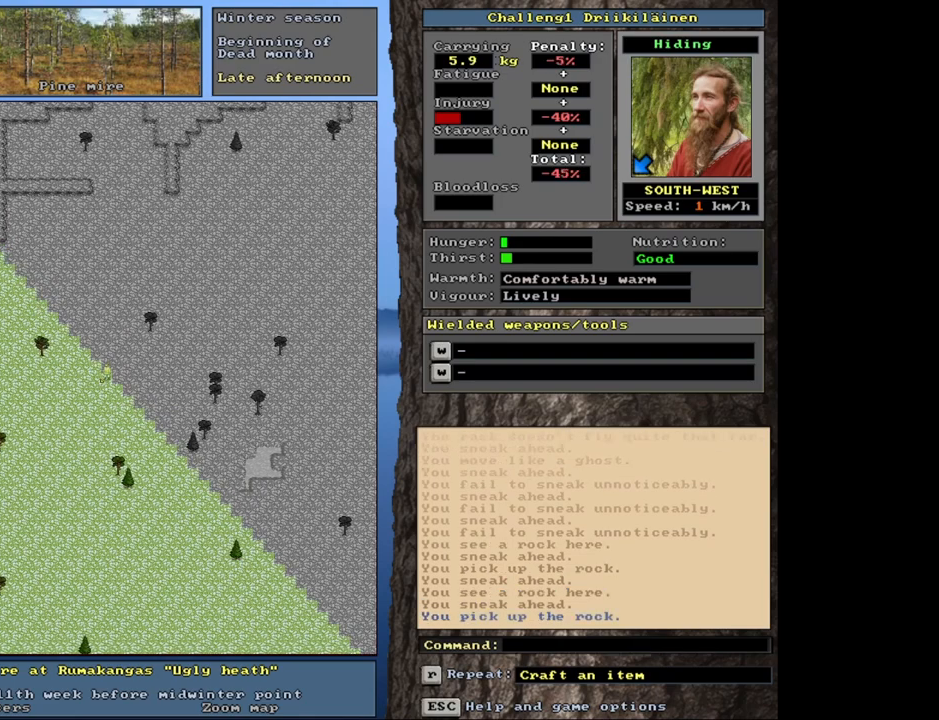
{"keys": [], "mouse": [], "events": [[283, "num6", "down"], [417, "num6", "up"]]}
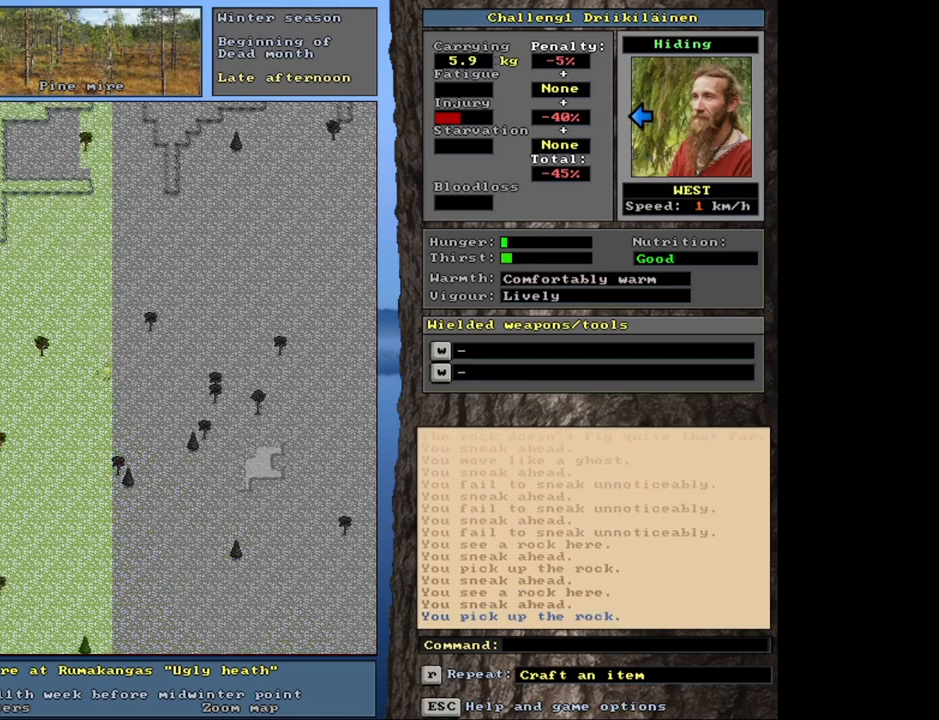
{"keys": ["ctrl"], "mouse": [], "events": [[17, "ctrl", "down"], [133, "num7", "down"], [400, "num7", "up"]]}
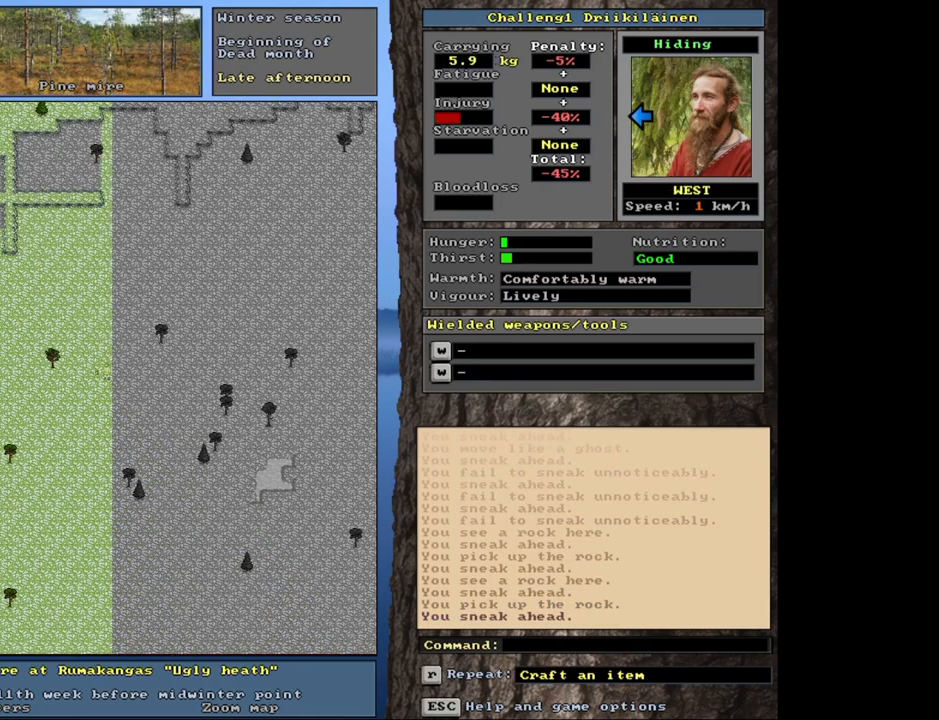
{"keys": ["ctrl", "num7"], "mouse": [], "events": [[33, "ctrl", "up"], [67, "num6", "down"], [83, "num6", "up"], [167, "ctrl", "down"], [183, "num7", "down"]]}
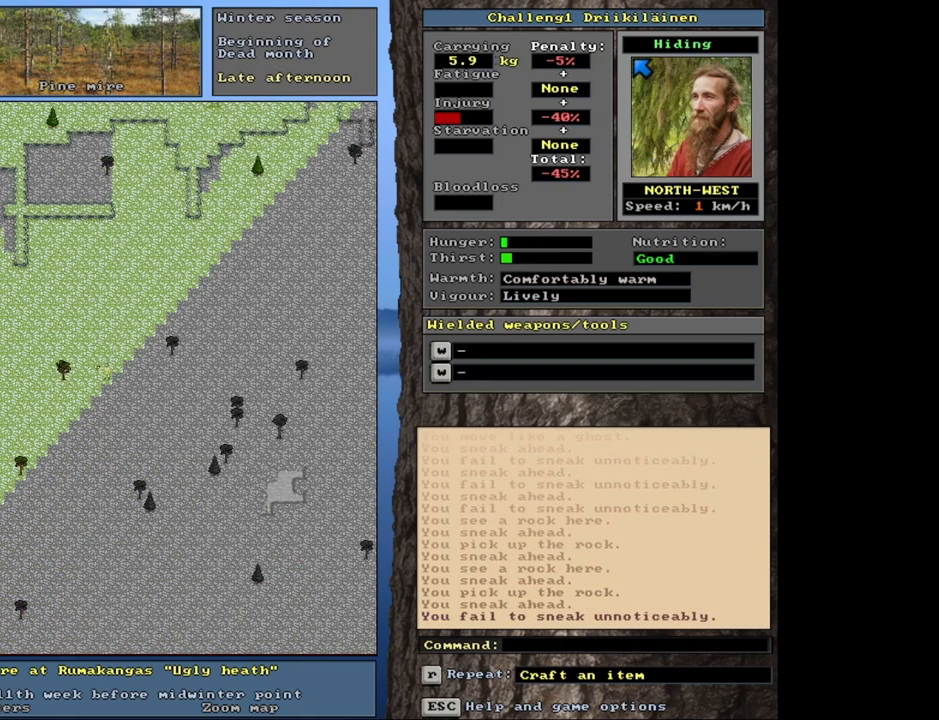
{"keys": ["ctrl", "num7"], "mouse": [], "events": [[250, "num7", "up"], [350, "num7", "down"]]}
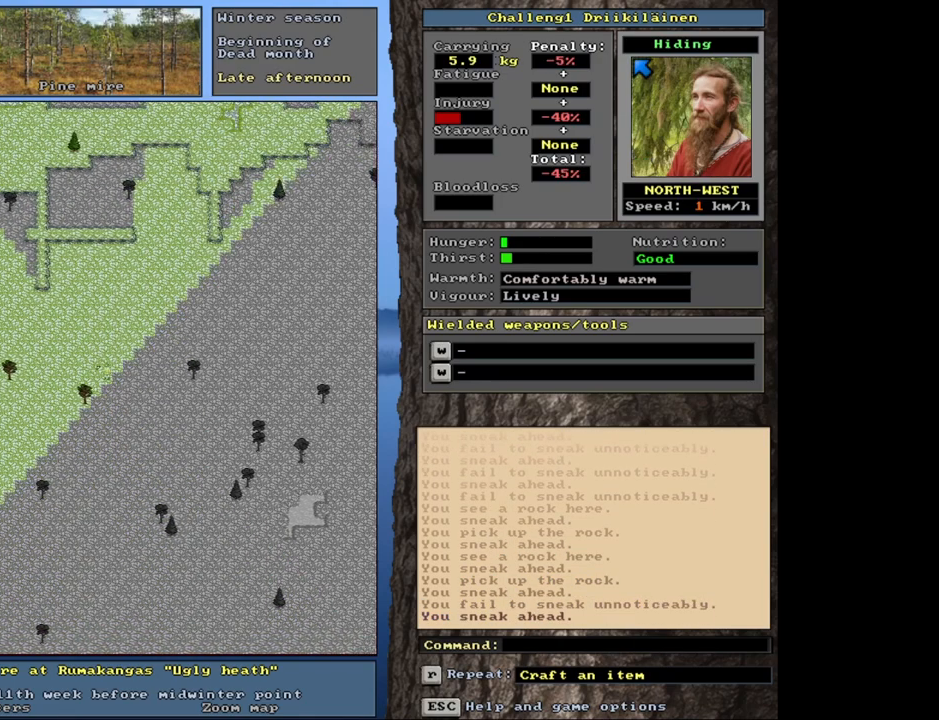
{"keys": ["ctrl", "num7"], "mouse": [], "events": []}
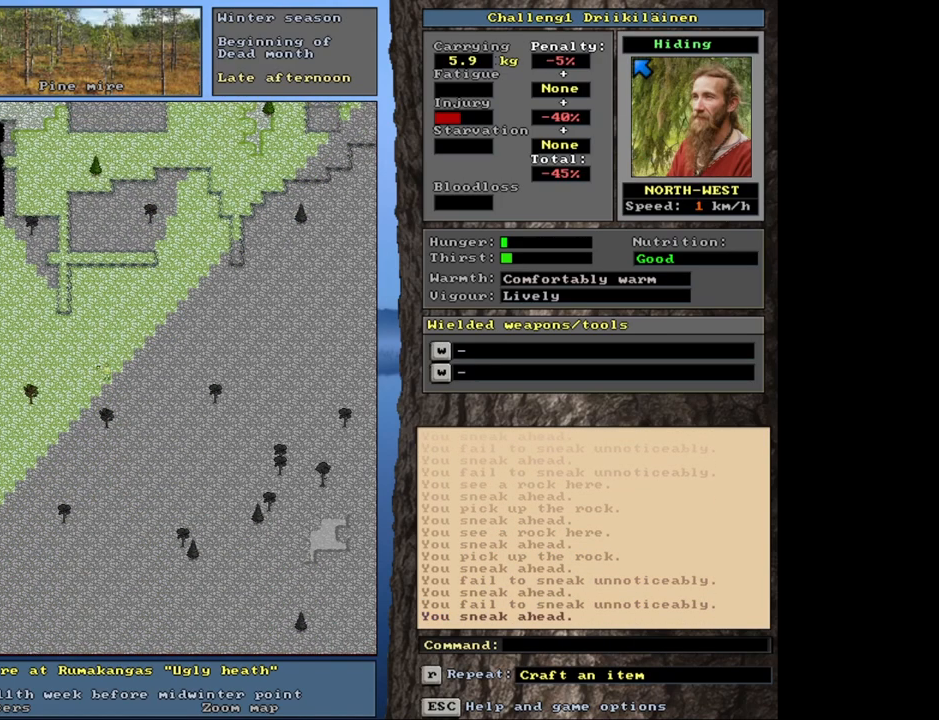
{"keys": ["ctrl", "num7"], "mouse": [], "events": []}
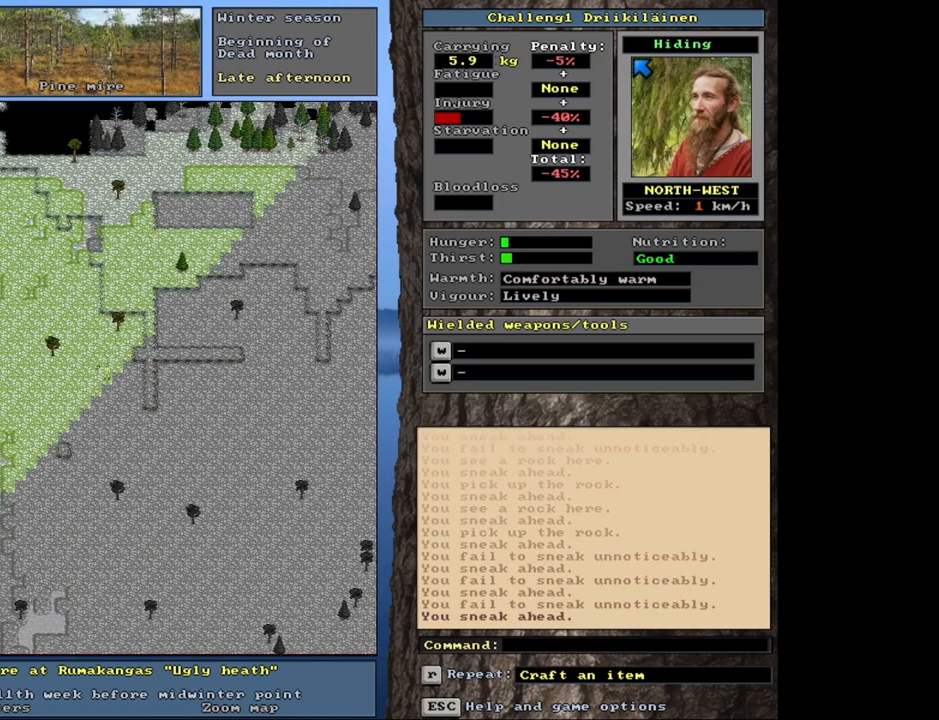
{"keys": ["ctrl"], "mouse": [], "events": [[250, "num7", "up"]]}
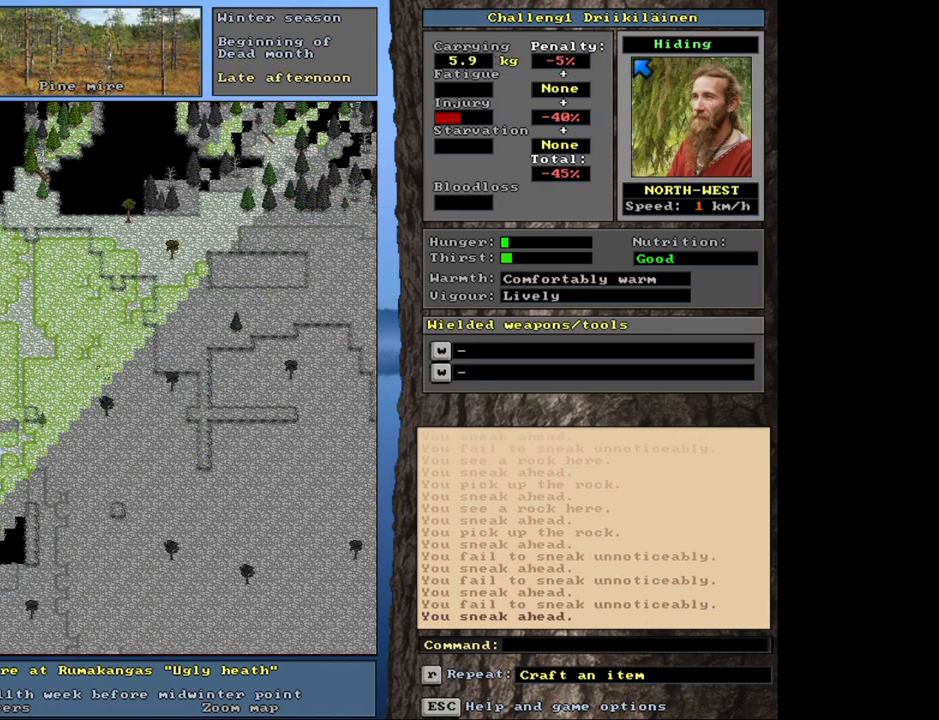
{"keys": ["ctrl", "num7"], "mouse": [], "events": [[67, "num7", "down"]]}